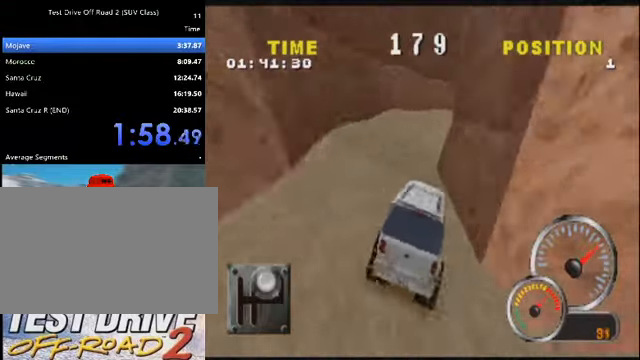
Gameplay with keyboard; each line is a JSON object with the keys held at the frame after it. "events" lists presses ("down") and releases ("up") of "a", "d", "e", "i", "j", "k", "l", "o", "q", "s", "space", "u", "v" and "w" between this image and that frame as [ms after this image, input, new state], when the widget could be followed in between. No other keys are recorded. Mouse input is not recorded.
{"keys": ["d", "k"], "events": [[33, "d", "down"], [267, "d", "up"], [367, "d", "down"]]}
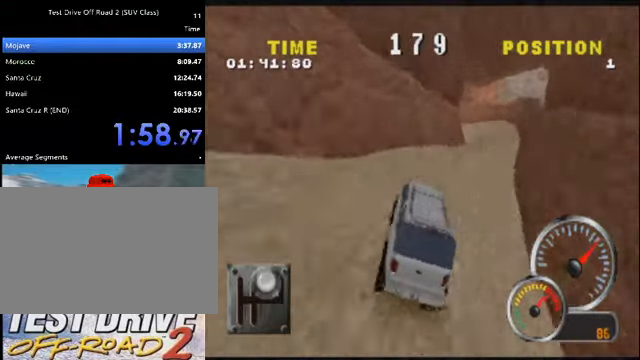
{"keys": ["a", "k"], "events": [[100, "d", "up"], [267, "a", "down"]]}
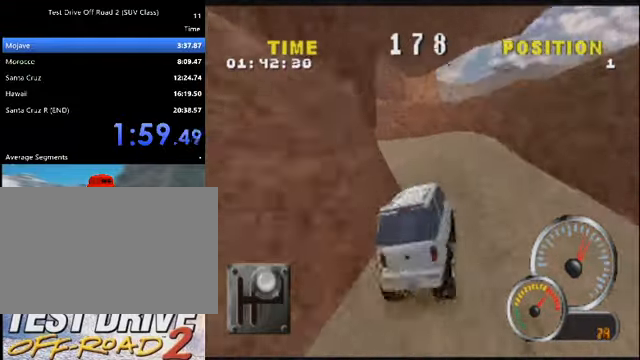
{"keys": ["k"], "events": [[400, "a", "up"]]}
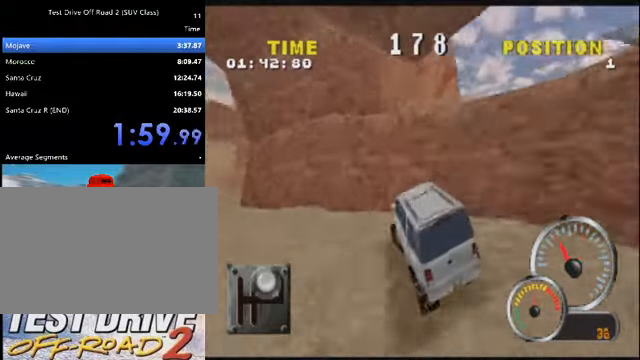
{"keys": ["k"], "events": [[33, "a", "down"], [167, "a", "up"], [267, "a", "down"], [501, "a", "up"]]}
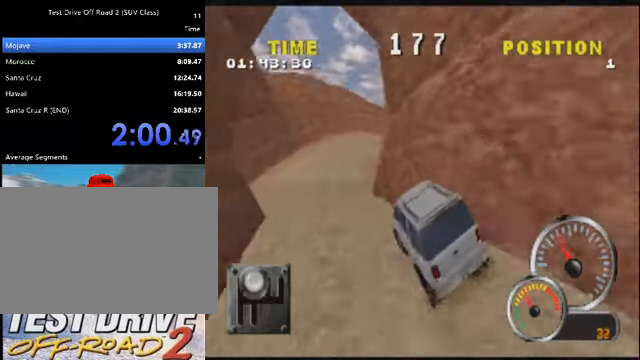
{"keys": ["k"], "events": [[267, "d", "down"], [467, "d", "up"]]}
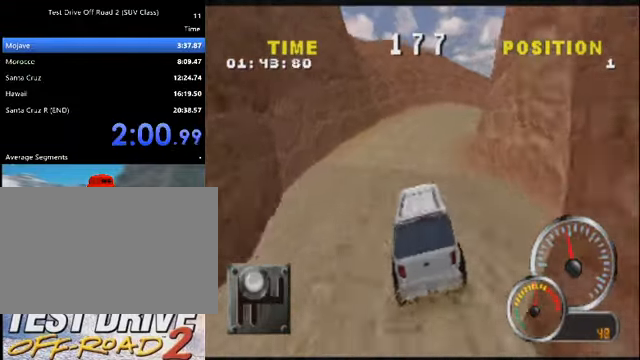
{"keys": ["k"], "events": []}
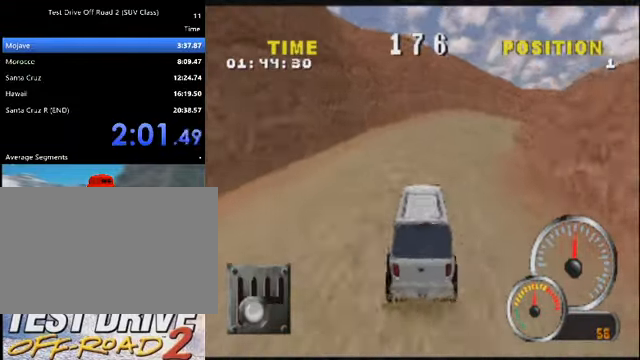
{"keys": ["k"], "events": [[33, "d", "down"], [200, "d", "up"], [300, "d", "down"], [500, "d", "up"]]}
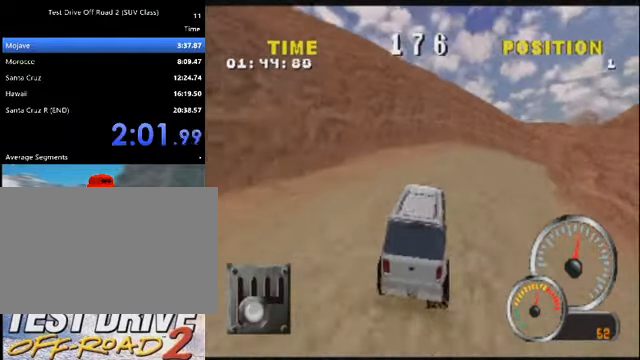
{"keys": ["d", "k"], "events": [[100, "d", "down"], [234, "d", "up"], [334, "d", "down"]]}
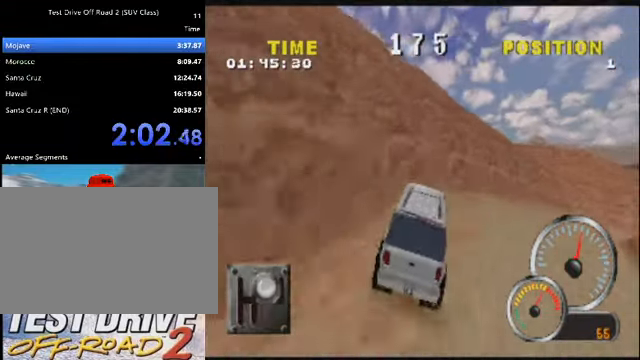
{"keys": ["k"], "events": [[66, "d", "up"]]}
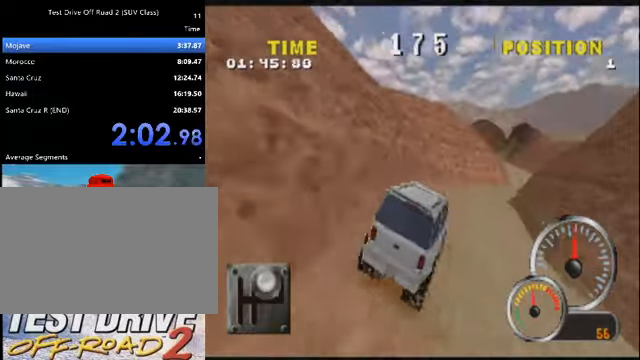
{"keys": ["k"], "events": [[167, "d", "down"], [468, "d", "up"]]}
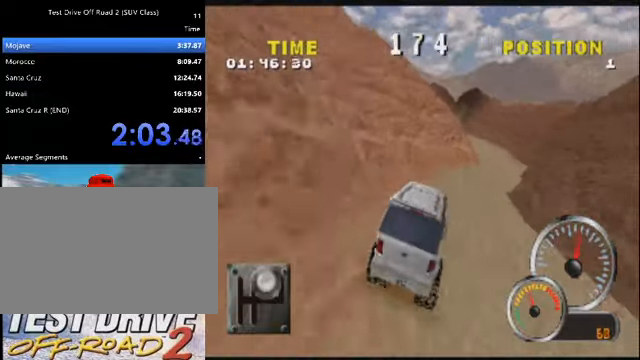
{"keys": ["d", "k"], "events": [[33, "d", "down"], [267, "d", "up"], [434, "d", "down"]]}
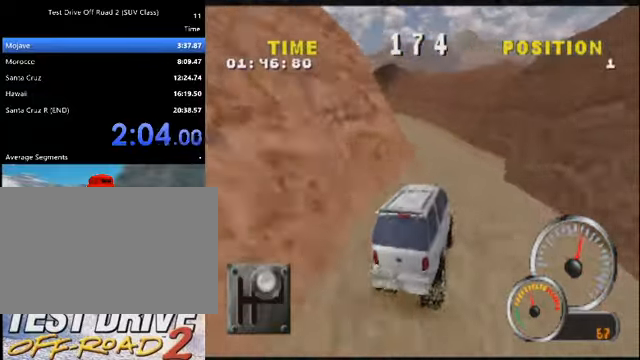
{"keys": ["a", "k"], "events": [[101, "d", "up"], [201, "a", "down"], [401, "a", "up"], [468, "a", "down"]]}
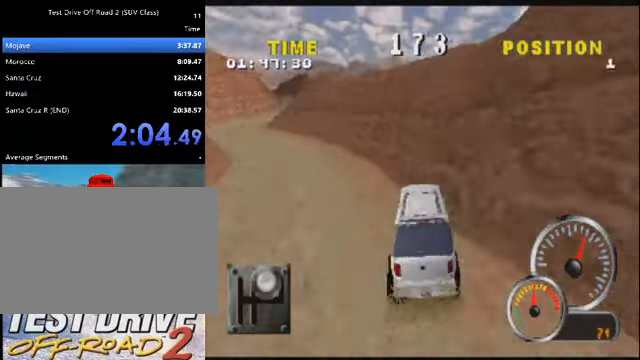
{"keys": ["a", "k"], "events": [[67, "a", "up"], [400, "a", "down"]]}
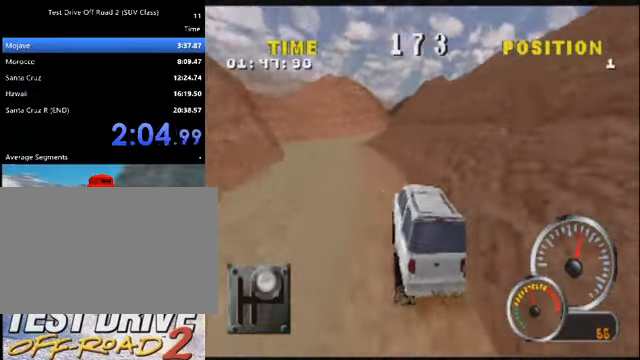
{"keys": ["a", "k"], "events": [[34, "a", "up"], [134, "a", "down"], [267, "a", "up"], [367, "a", "down"]]}
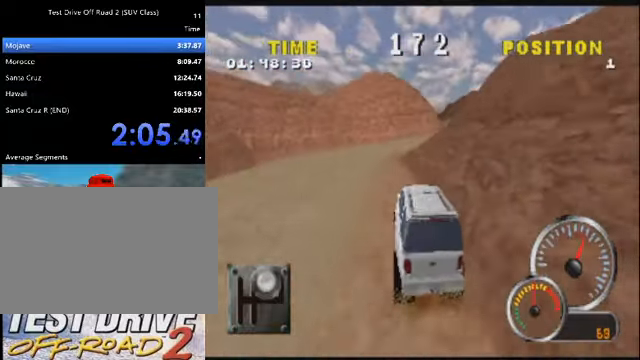
{"keys": ["k"], "events": [[67, "a", "up"], [233, "d", "down"], [467, "d", "up"]]}
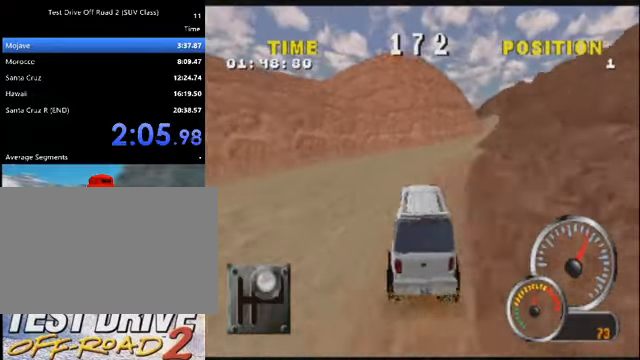
{"keys": ["d", "k"], "events": [[34, "d", "down"], [201, "d", "up"], [267, "d", "down"]]}
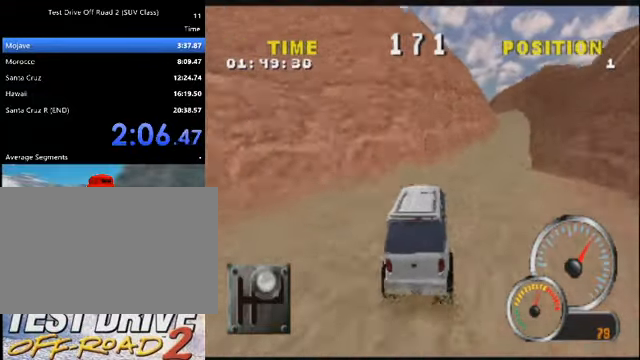
{"keys": ["k"], "events": [[33, "d", "up"], [100, "d", "down"], [233, "d", "up"]]}
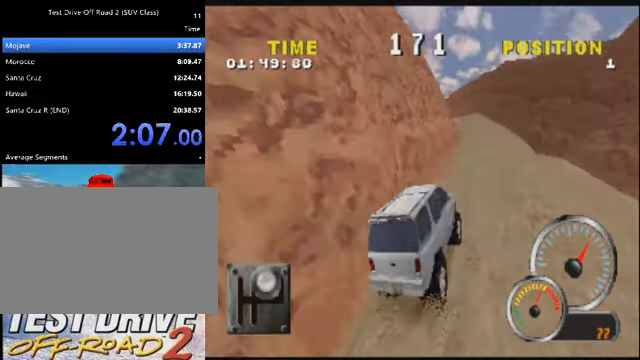
{"keys": ["a", "k"], "events": [[434, "a", "down"]]}
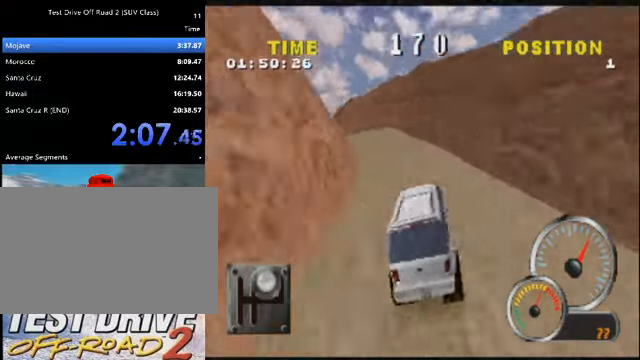
{"keys": ["k"], "events": [[200, "a", "up"], [333, "a", "down"], [467, "a", "up"]]}
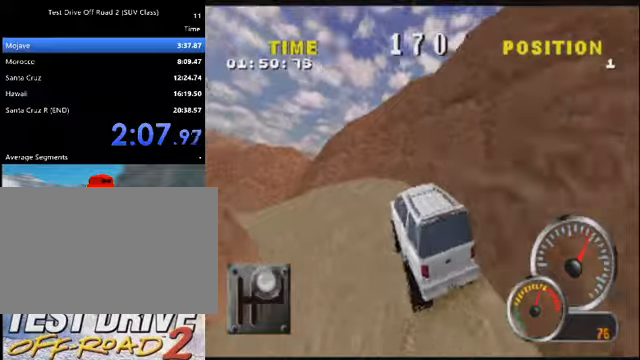
{"keys": ["k"], "events": [[34, "a", "down"], [201, "a", "up"], [301, "a", "down"], [501, "a", "up"]]}
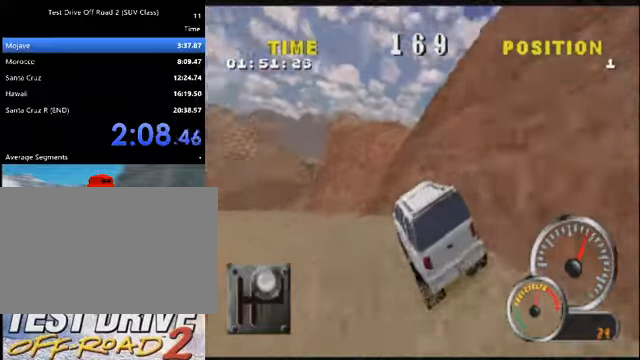
{"keys": ["k"], "events": [[33, "a", "down"], [233, "a", "up"], [367, "a", "down"], [467, "a", "up"]]}
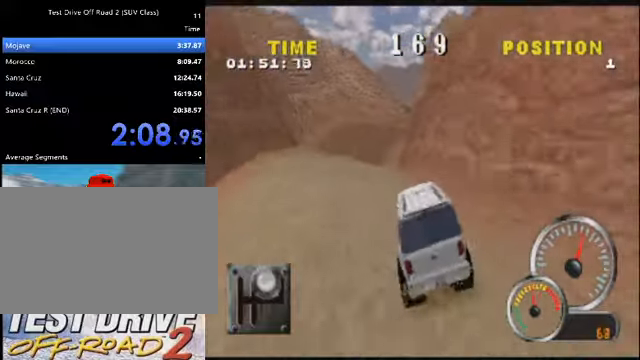
{"keys": ["d", "k"], "events": [[134, "a", "down"], [301, "a", "up"], [334, "d", "down"]]}
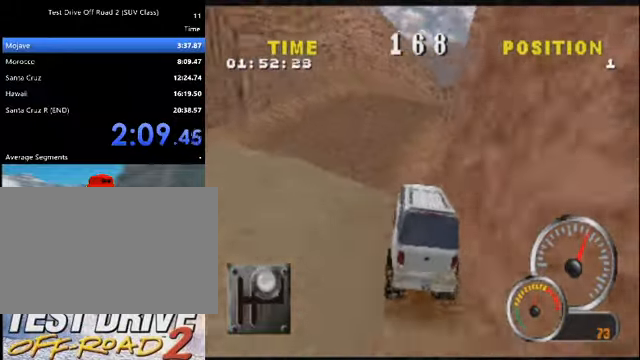
{"keys": ["d", "k"], "events": [[300, "d", "up"], [367, "d", "down"]]}
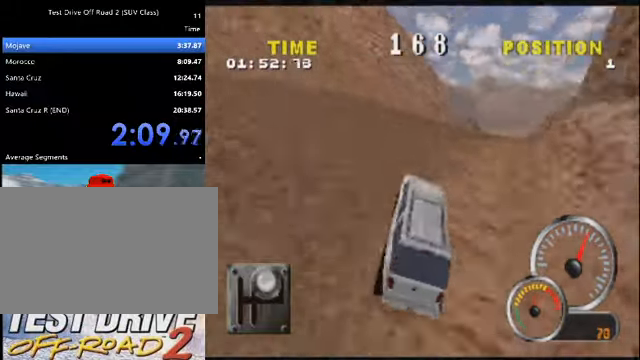
{"keys": ["k"], "events": [[34, "d", "up"], [100, "d", "down"], [401, "d", "up"]]}
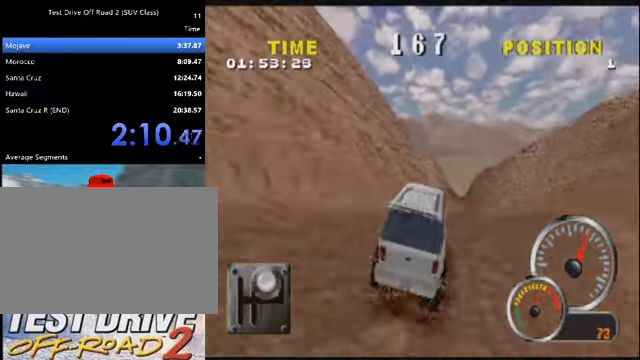
{"keys": ["k"], "events": [[133, "d", "down"], [300, "d", "up"]]}
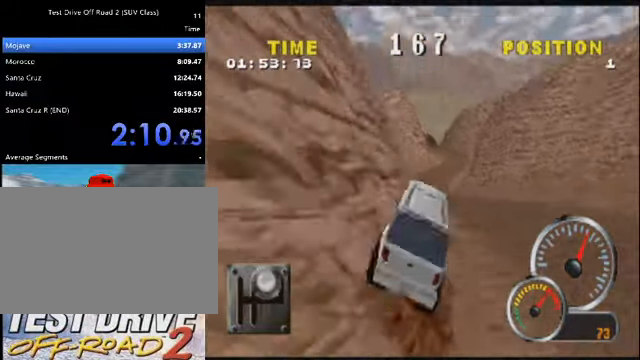
{"keys": ["k"], "events": [[301, "a", "down"], [434, "a", "up"]]}
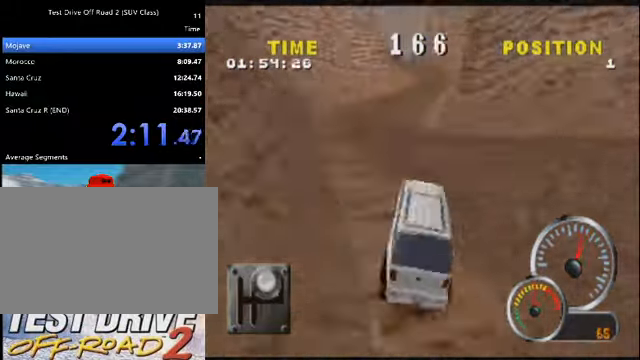
{"keys": ["k"], "events": [[33, "a", "down"], [133, "a", "up"], [233, "a", "down"], [367, "a", "up"]]}
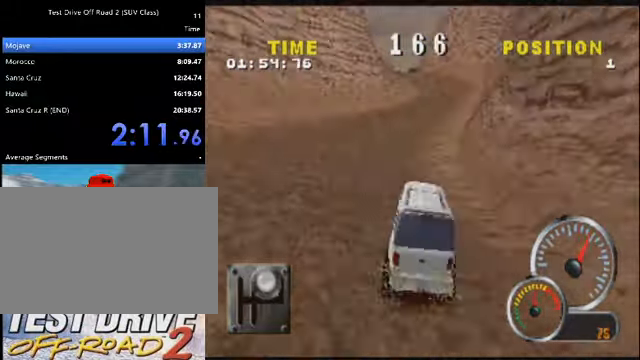
{"keys": ["k"], "events": [[201, "a", "down"], [234, "j", "down"], [334, "a", "up"], [434, "j", "up"]]}
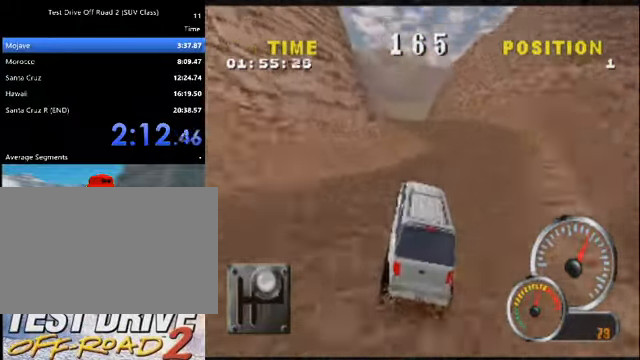
{"keys": ["k"], "events": [[33, "a", "down"], [167, "a", "up"]]}
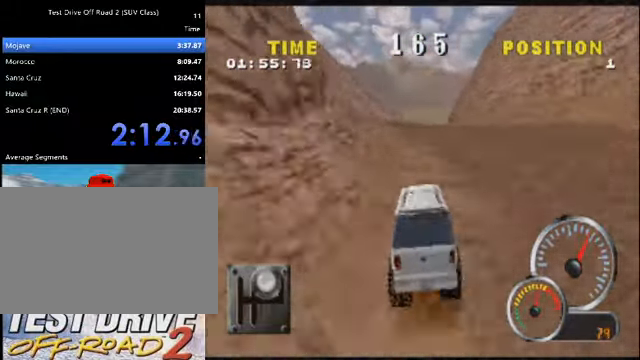
{"keys": ["d", "k"], "events": [[67, "d", "down"]]}
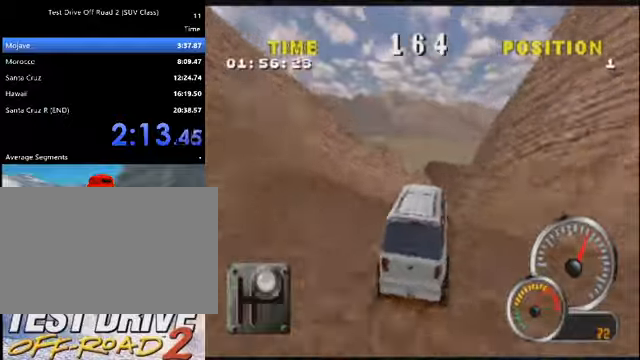
{"keys": ["d", "k"], "events": [[334, "d", "up"], [467, "d", "down"]]}